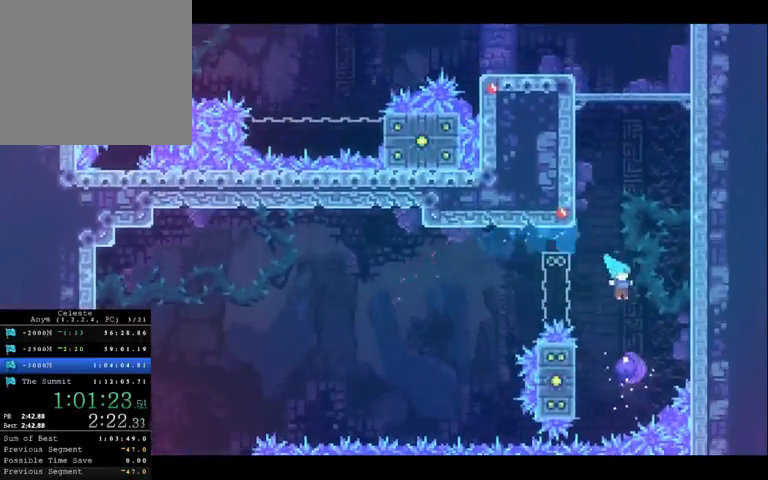
Gameplay with a controller (Xbox layout); each line is a JSON object with the inputs held at the frame after it. "button_events" lists button changes between this image and that frame as [ms after this image, input, new state], when the widget could be followed in between (sticks are given only as held states). Not read: L1 L3 R1 R3 X.
{"buttons": [], "left_stick": "center", "right_stick": "center", "button_events": []}
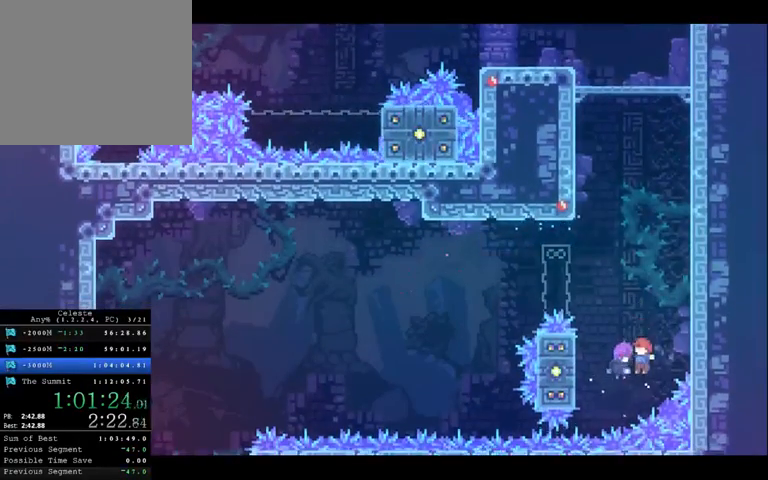
{"buttons": [], "left_stick": "up", "right_stick": "center", "button_events": []}
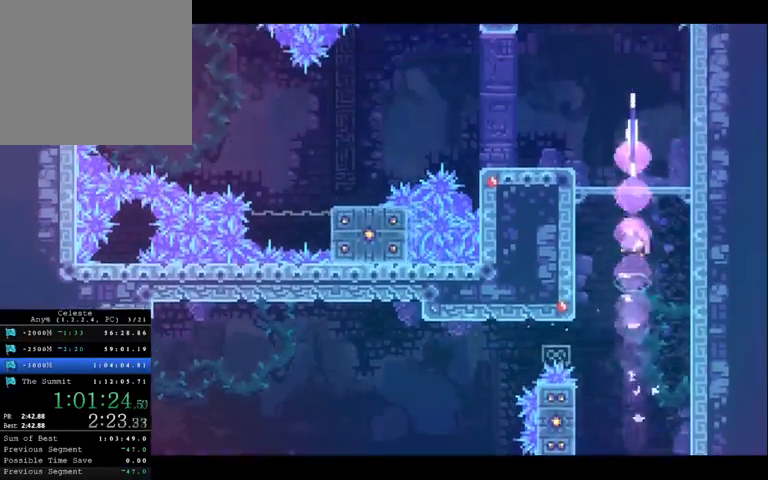
{"buttons": [], "left_stick": "center", "right_stick": "center", "button_events": []}
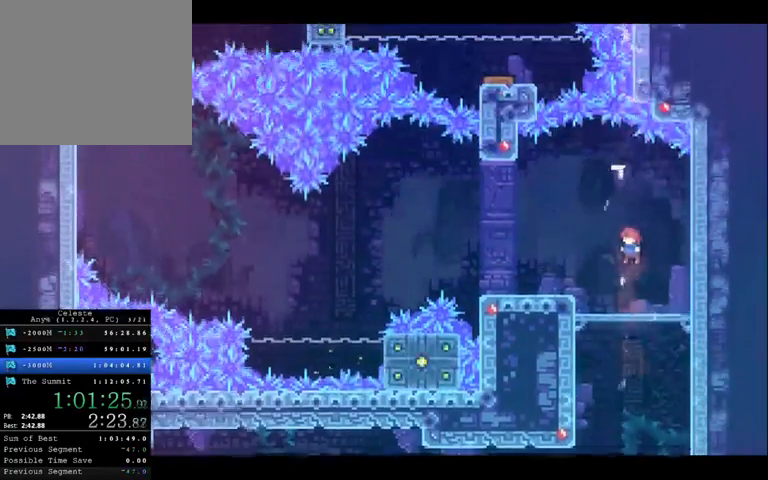
{"buttons": [], "left_stick": "left", "right_stick": "center", "button_events": []}
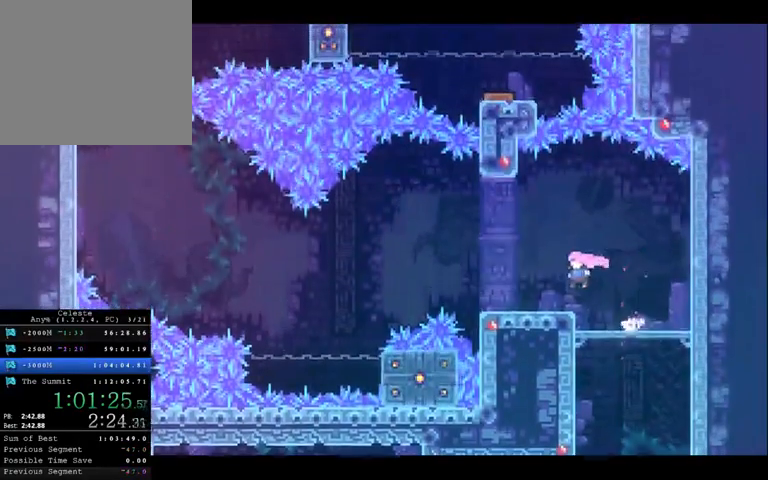
{"buttons": [], "left_stick": "down", "right_stick": "center", "button_events": []}
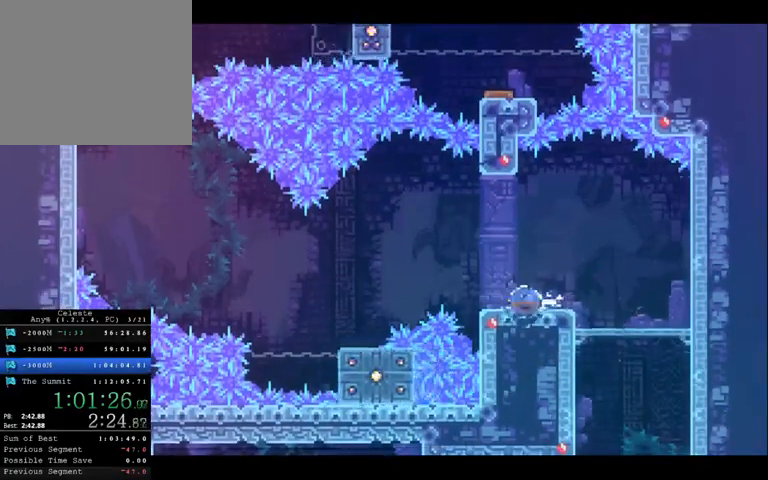
{"buttons": [], "left_stick": "left", "right_stick": "center", "button_events": []}
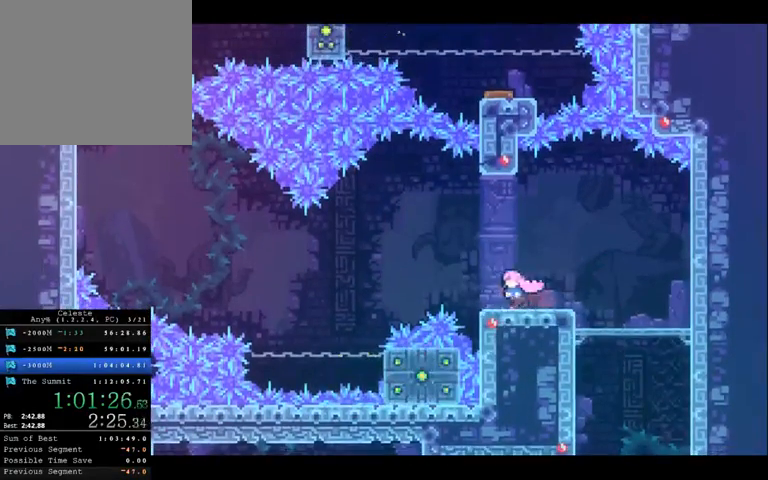
{"buttons": [], "left_stick": "left", "right_stick": "center", "button_events": [[100, "A", "down"], [300, "A", "up"]]}
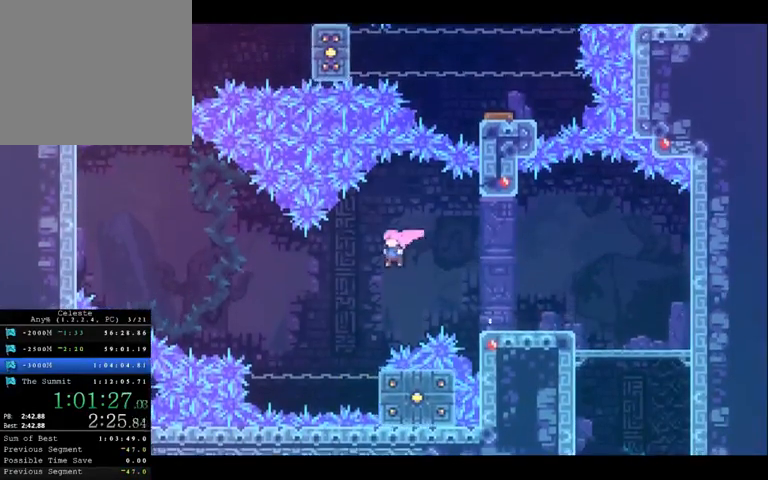
{"buttons": [], "left_stick": "up-right", "right_stick": "center", "button_events": []}
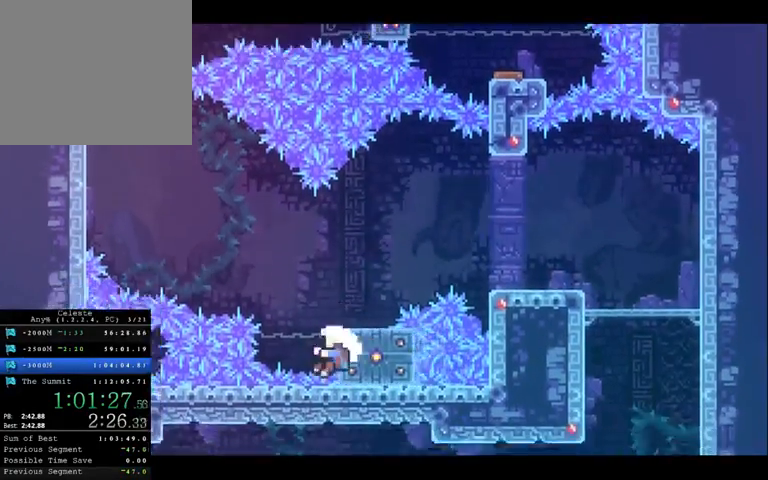
{"buttons": [], "left_stick": "center", "right_stick": "center", "button_events": []}
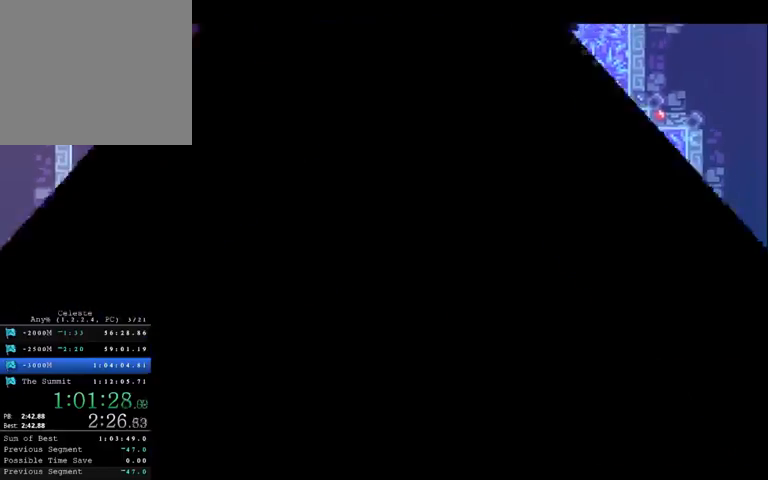
{"buttons": [], "left_stick": "center", "right_stick": "center", "button_events": []}
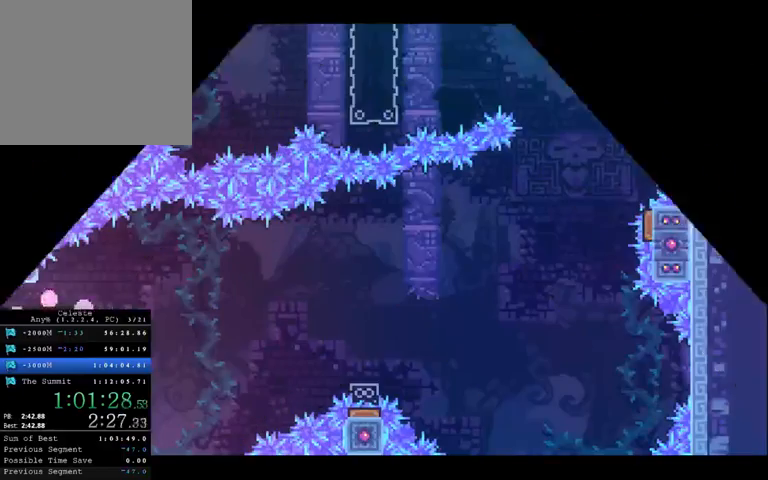
{"buttons": [], "left_stick": "right", "right_stick": "center", "button_events": []}
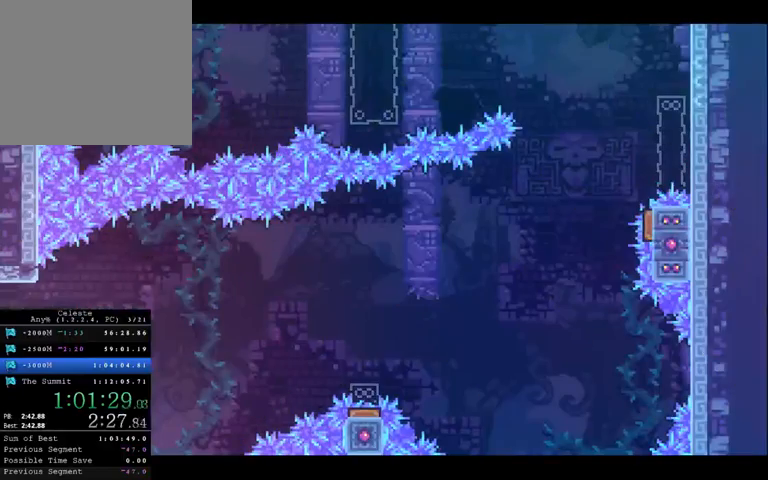
{"buttons": [], "left_stick": "right", "right_stick": "center", "button_events": []}
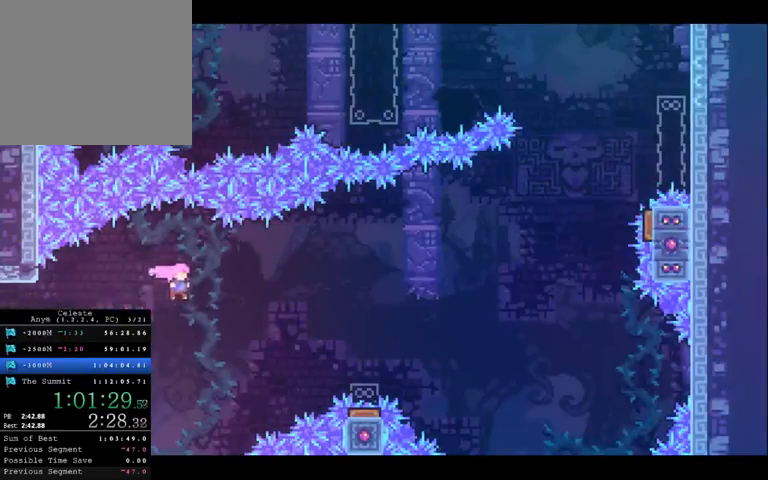
{"buttons": [], "left_stick": "right", "right_stick": "center", "button_events": []}
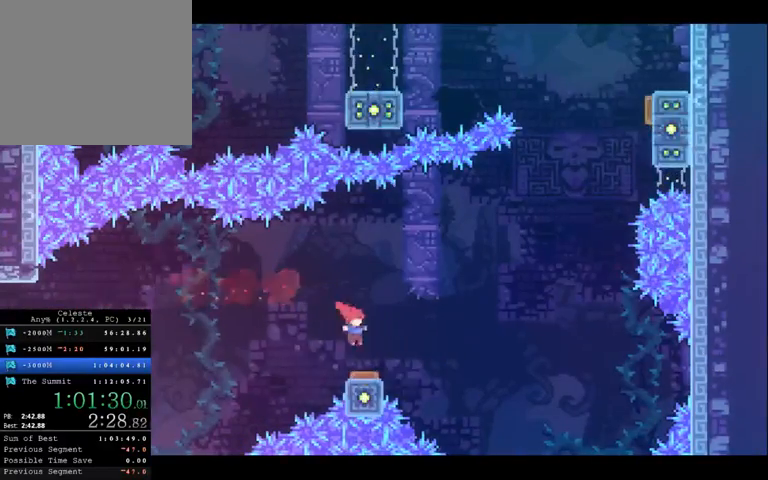
{"buttons": [], "left_stick": "up-right", "right_stick": "center", "button_events": []}
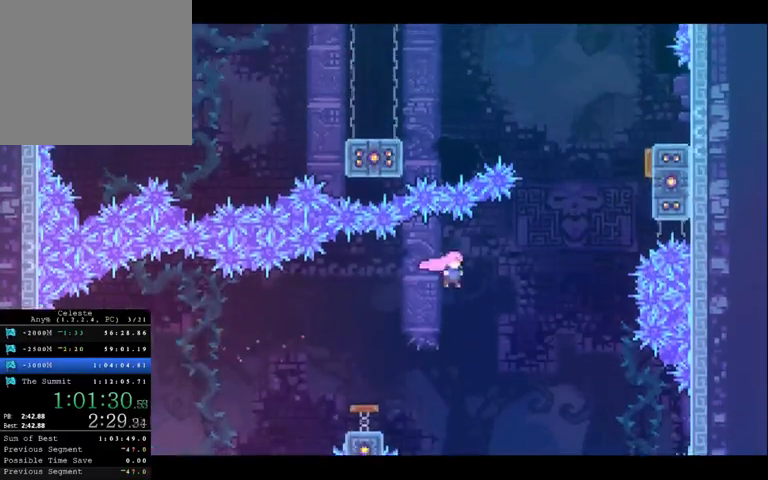
{"buttons": [], "left_stick": "up-right", "right_stick": "center", "button_events": []}
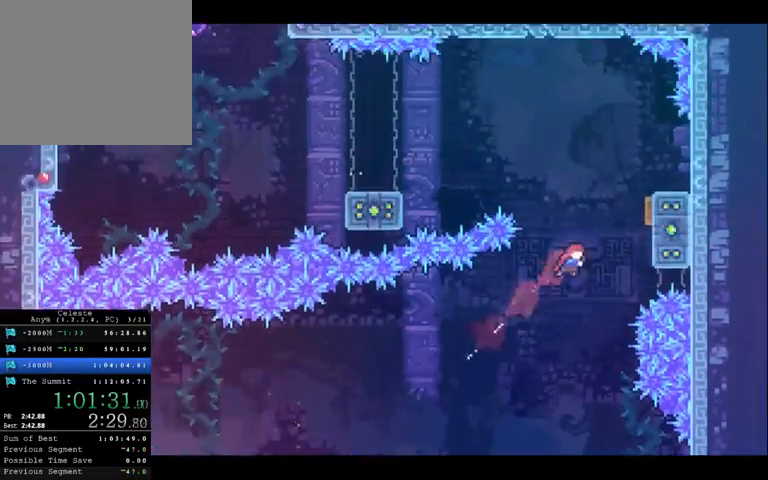
{"buttons": [], "left_stick": "left", "right_stick": "center", "button_events": []}
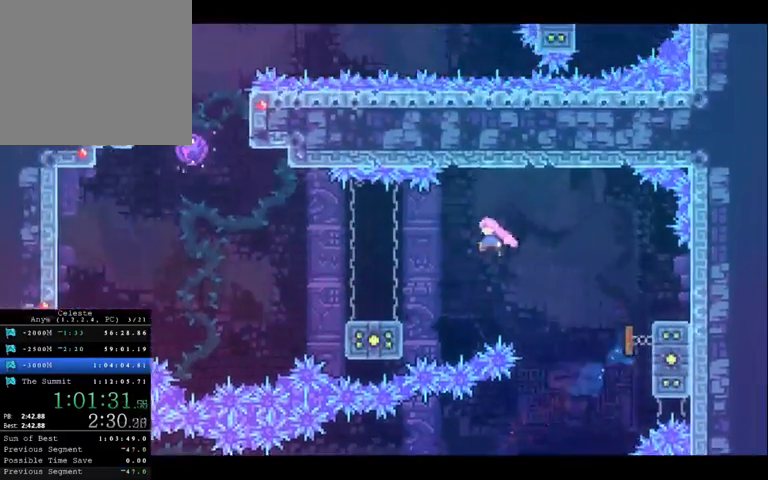
{"buttons": [], "left_stick": "left", "right_stick": "center", "button_events": []}
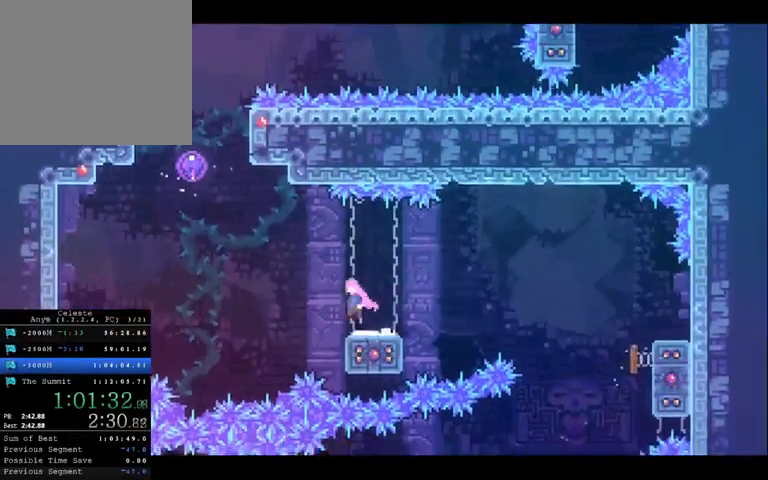
{"buttons": [], "left_stick": "up-left", "right_stick": "center", "button_events": []}
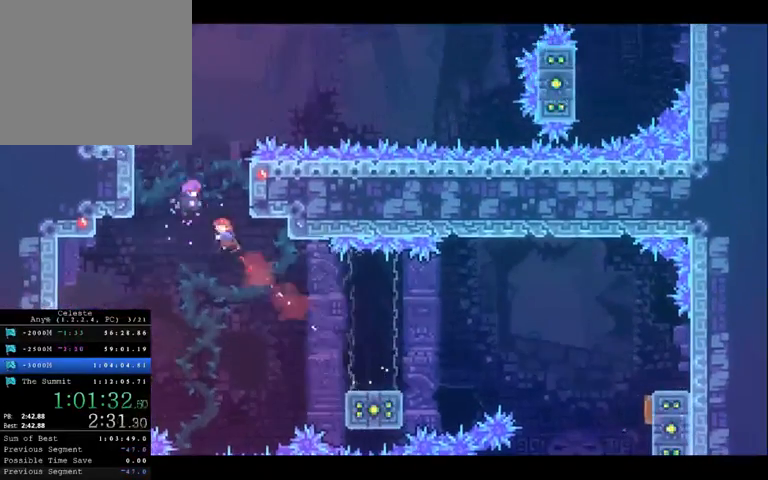
{"buttons": [], "left_stick": "left", "right_stick": "center", "button_events": []}
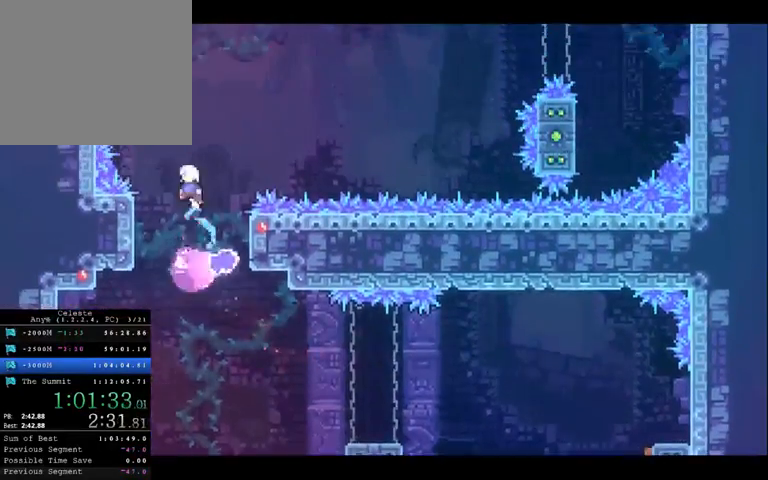
{"buttons": [], "left_stick": "left", "right_stick": "center", "button_events": []}
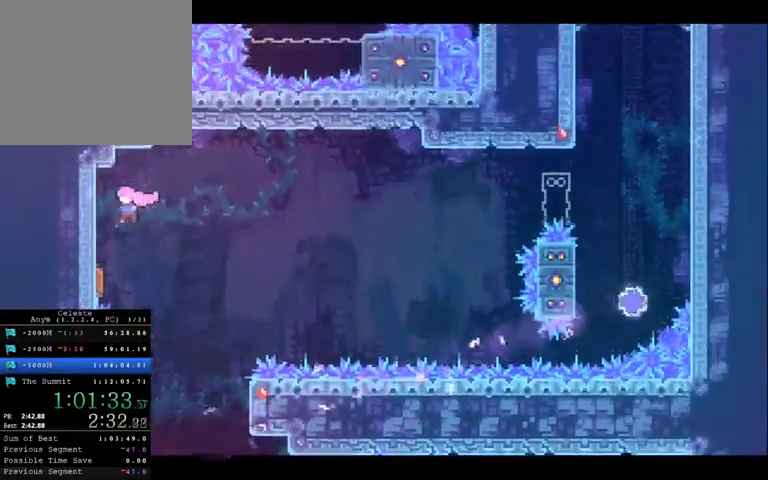
{"buttons": [], "left_stick": "right", "right_stick": "center", "button_events": []}
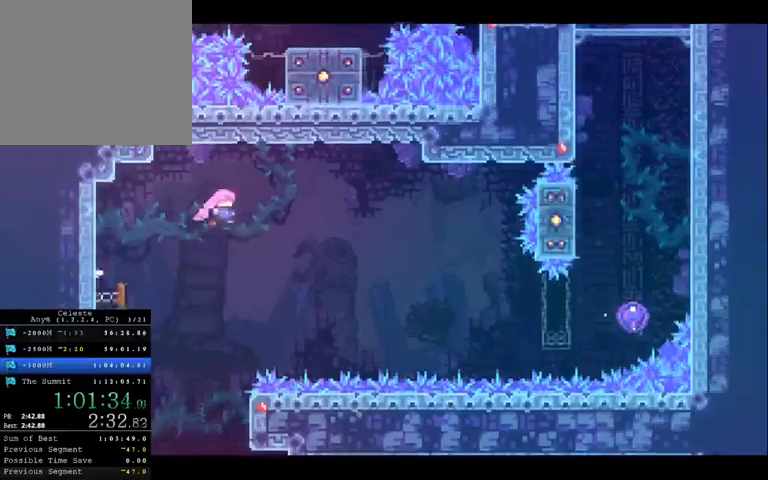
{"buttons": [], "left_stick": "up-right", "right_stick": "center", "button_events": []}
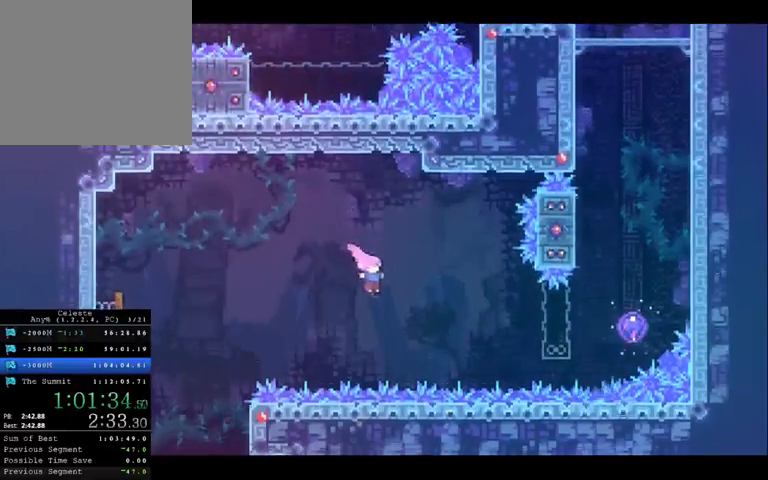
{"buttons": [], "left_stick": "up-right", "right_stick": "center", "button_events": []}
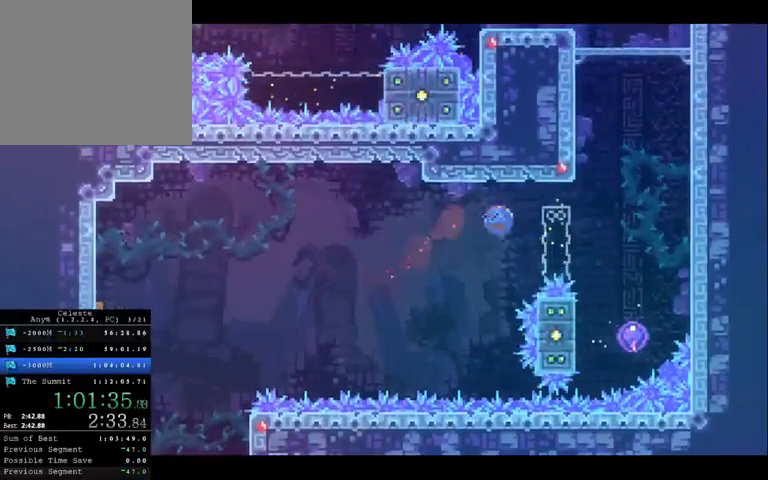
{"buttons": [], "left_stick": "center", "right_stick": "center", "button_events": []}
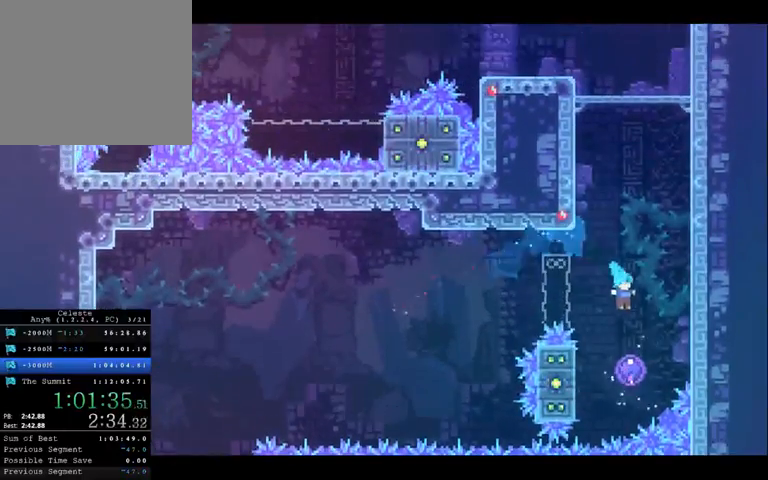
{"buttons": [], "left_stick": "center", "right_stick": "center", "button_events": []}
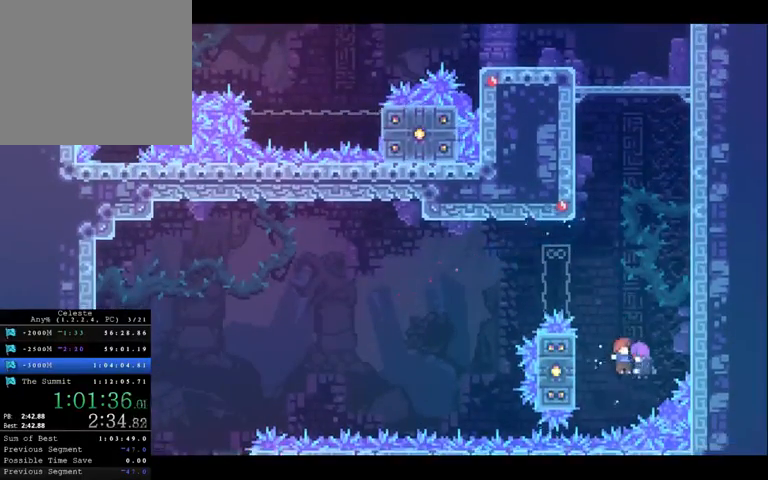
{"buttons": [], "left_stick": "up", "right_stick": "center", "button_events": []}
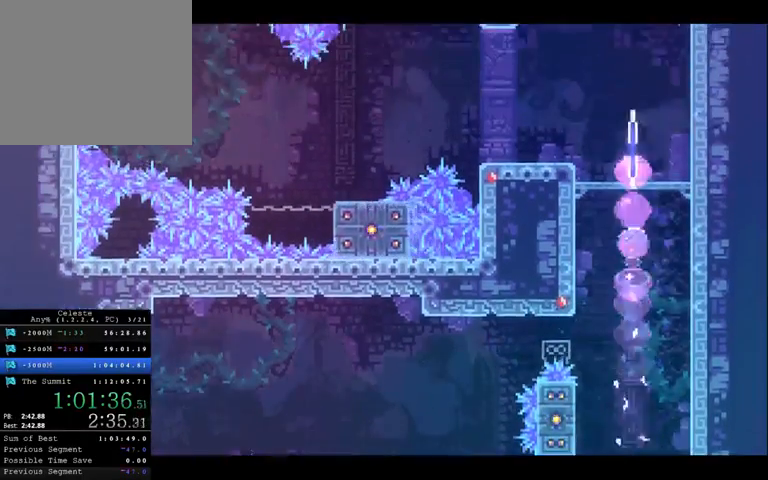
{"buttons": [], "left_stick": "center", "right_stick": "center", "button_events": []}
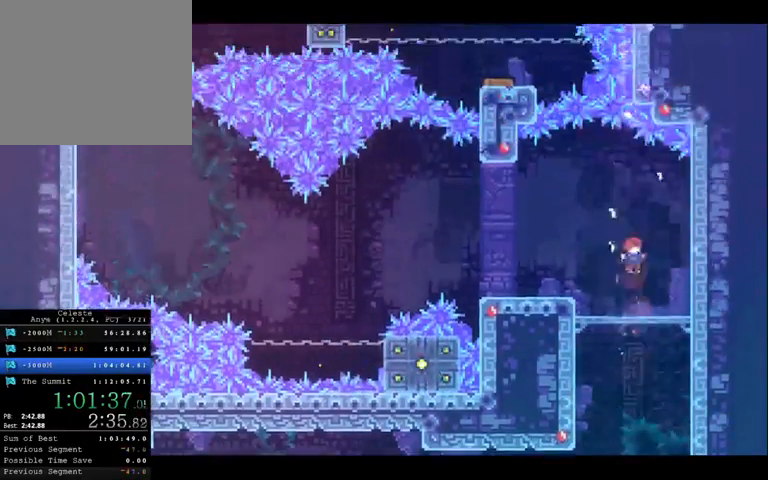
{"buttons": [], "left_stick": "left", "right_stick": "center", "button_events": []}
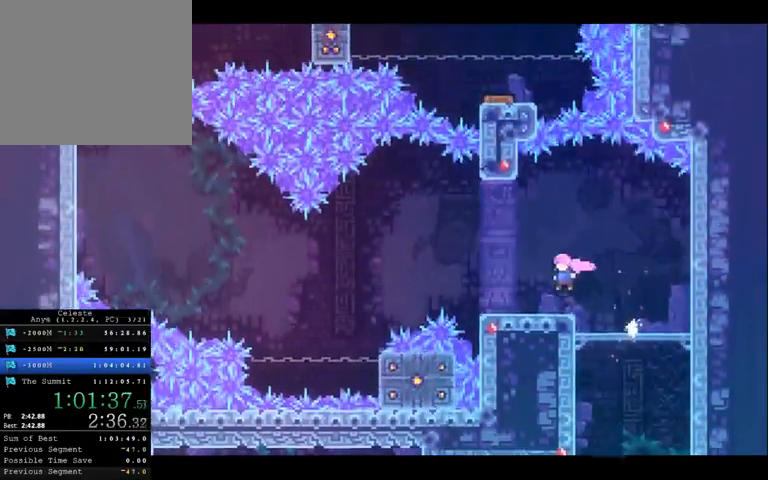
{"buttons": [], "left_stick": "left", "right_stick": "center", "button_events": []}